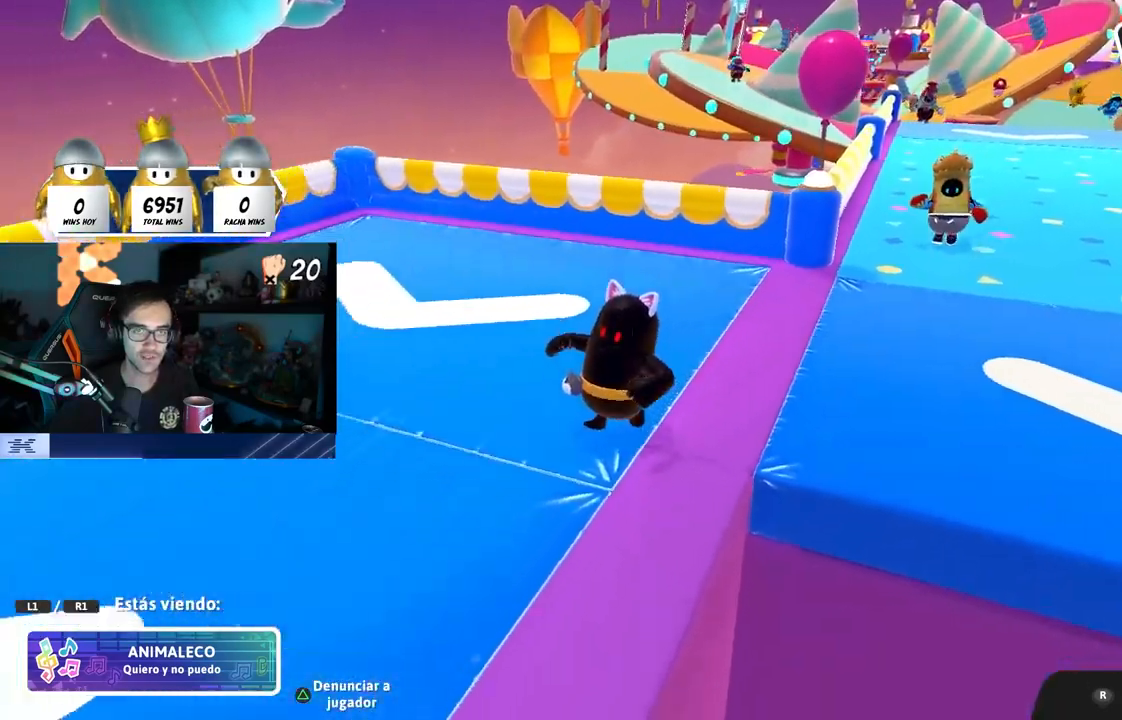
Gameplay with a controller (PlayStation layout); each line is a JSON object with the inputs held at the frame after it. "events" lists button and stick changes between this image and that frame as [ms after this image, input, new state], when the widget could be followed in between.
{"buttons": [], "left_stick": "center", "right_stick": "left", "events": [[100, "right_stick", "left"]]}
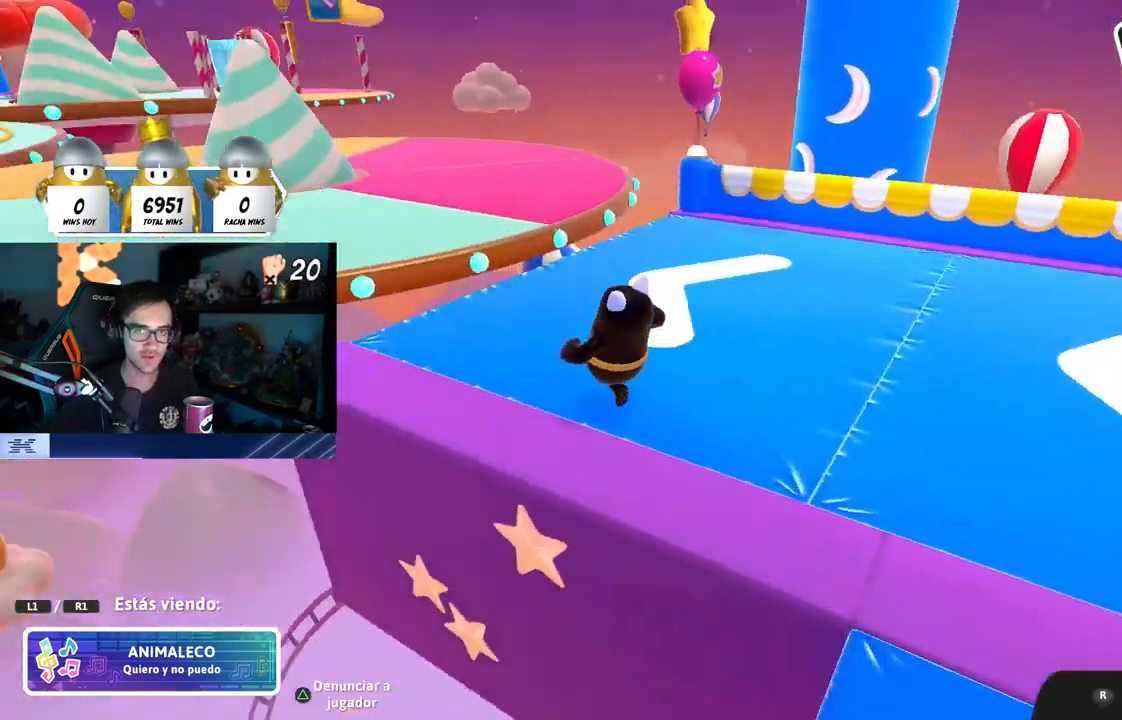
{"buttons": [], "left_stick": "center", "right_stick": "center", "events": [[83, "right_stick", "center"], [267, "right_stick", "left"], [367, "right_stick", "center"]]}
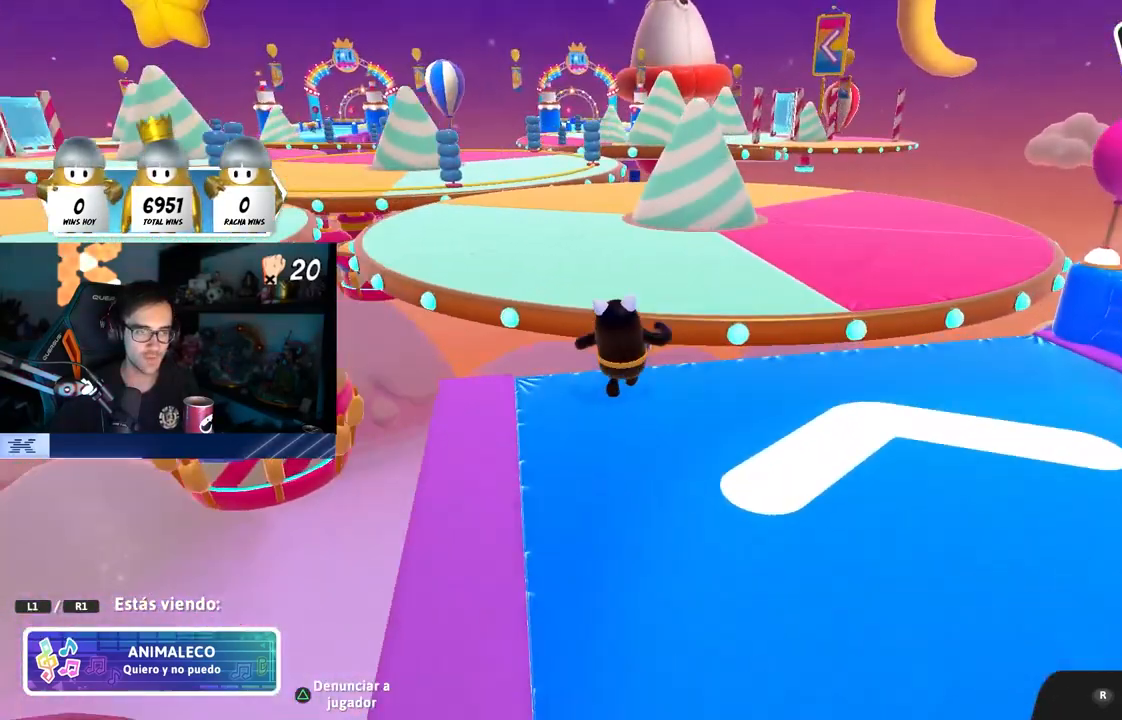
{"buttons": [], "left_stick": "center", "right_stick": "center", "events": []}
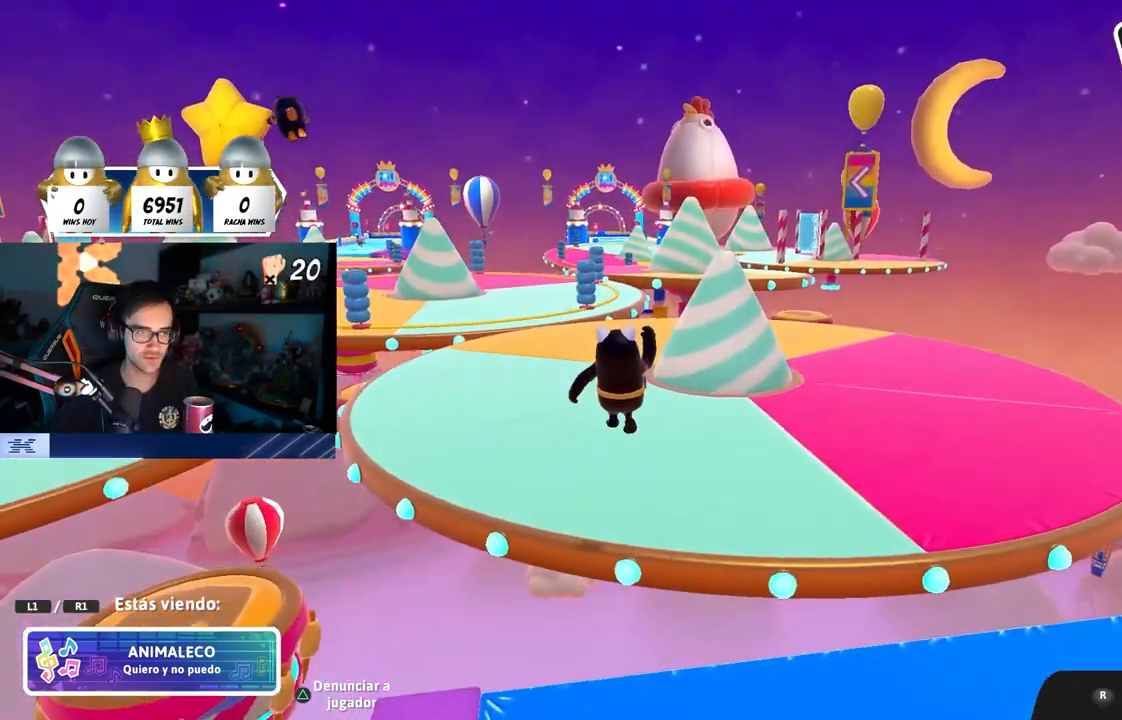
{"buttons": [], "left_stick": "center", "right_stick": "center", "events": []}
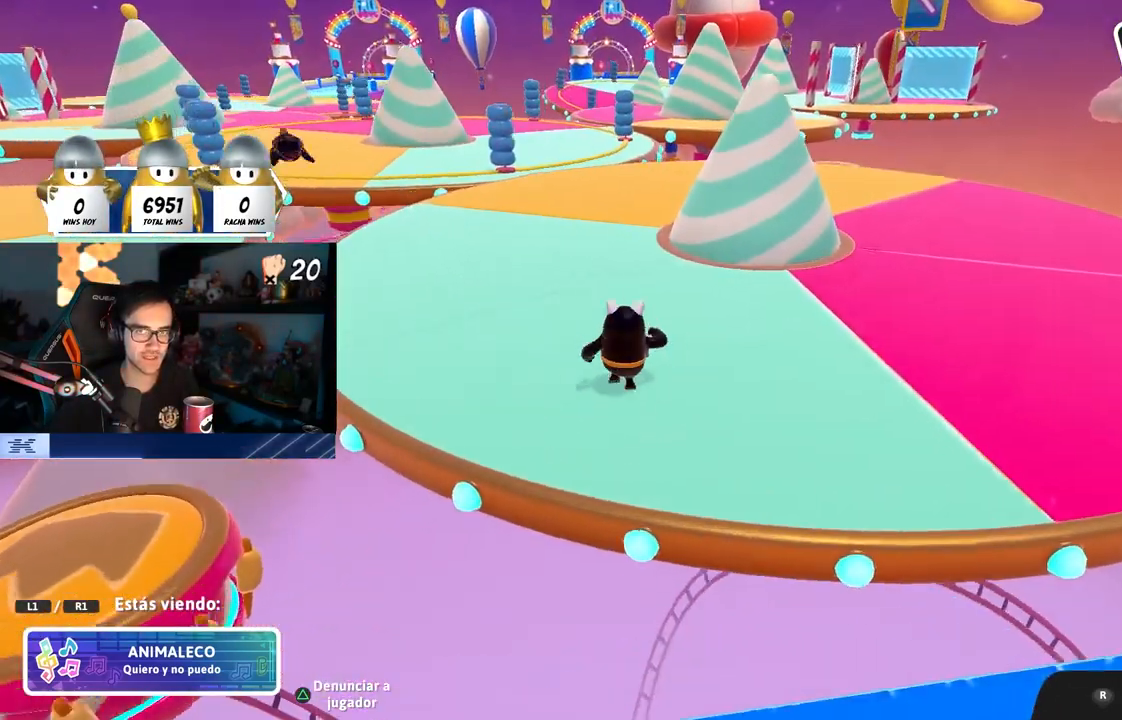
{"buttons": [], "left_stick": "center", "right_stick": "center", "events": []}
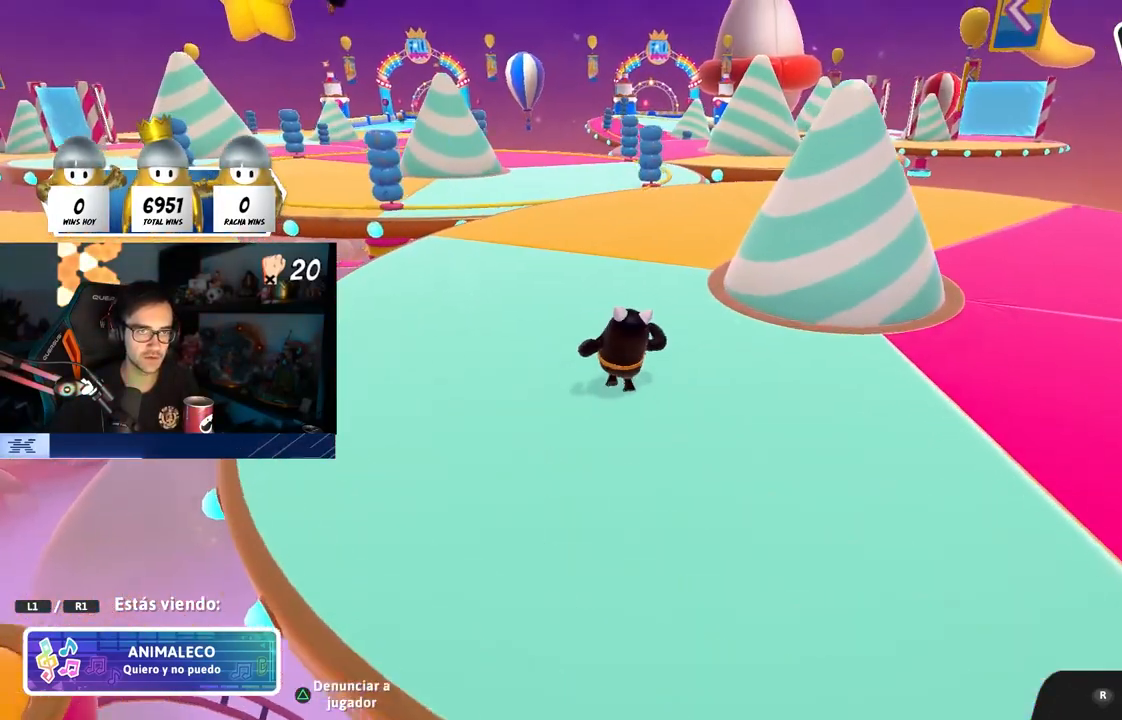
{"buttons": [], "left_stick": "center", "right_stick": "center", "events": []}
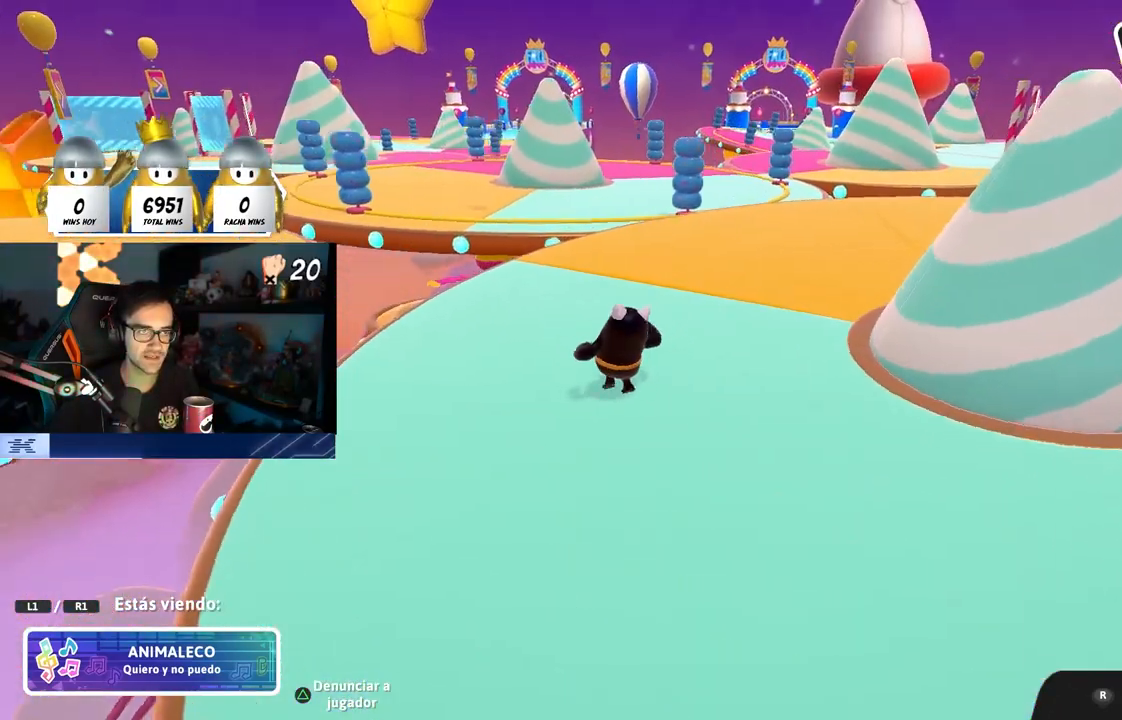
{"buttons": [], "left_stick": "center", "right_stick": "center", "events": []}
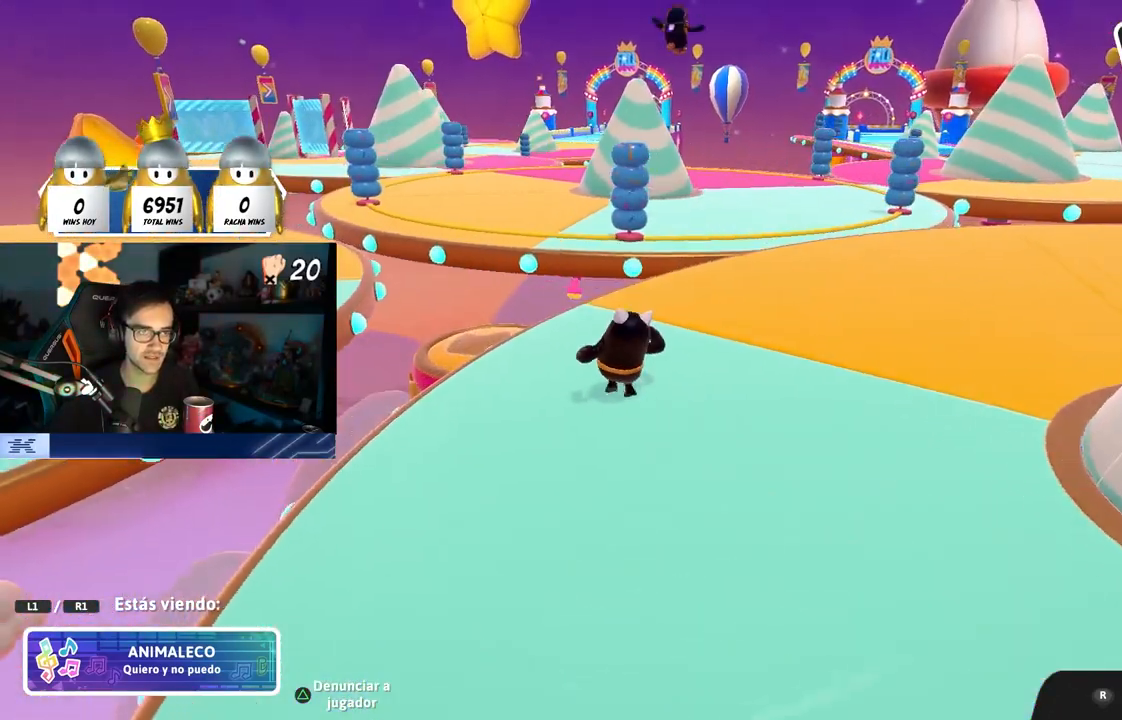
{"buttons": [], "left_stick": "center", "right_stick": "center", "events": []}
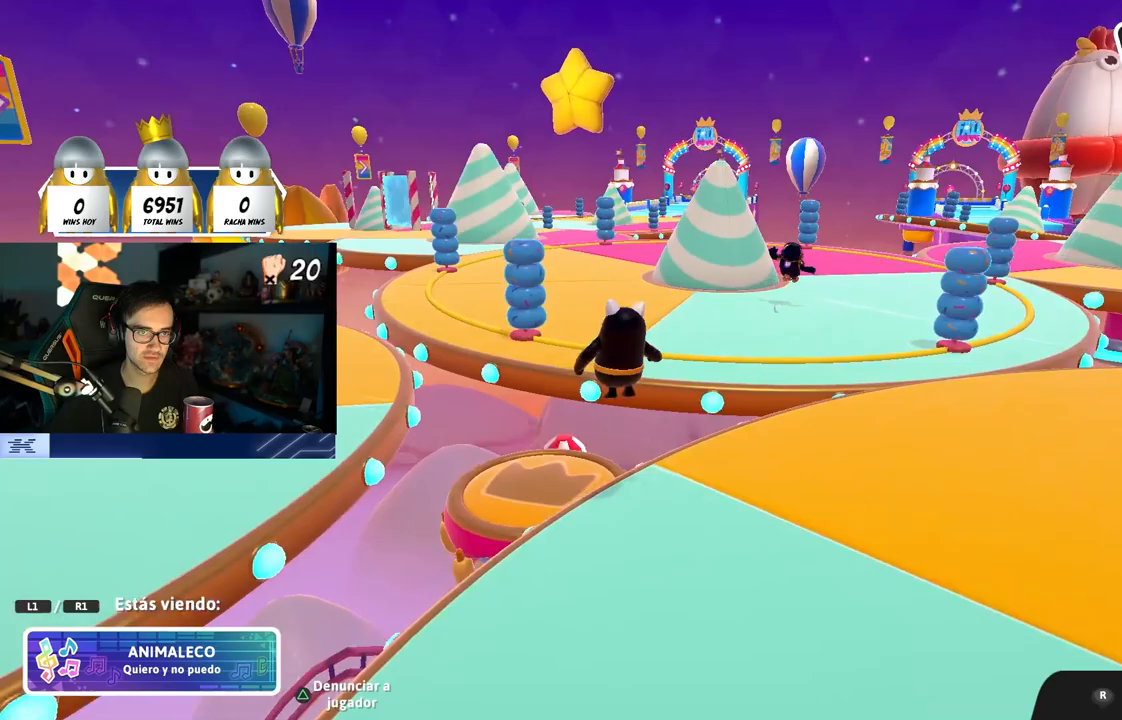
{"buttons": [], "left_stick": "center", "right_stick": "center", "events": []}
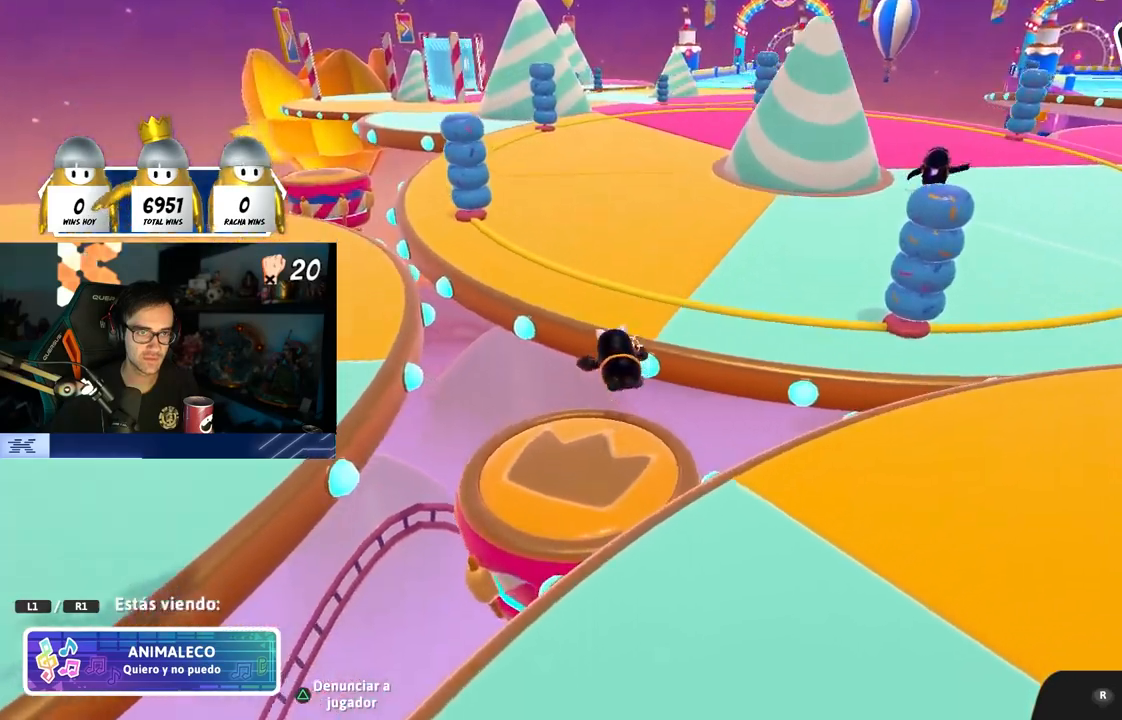
{"buttons": ["R1"], "left_stick": "center", "right_stick": "center", "events": [[383, "R1", "down"]]}
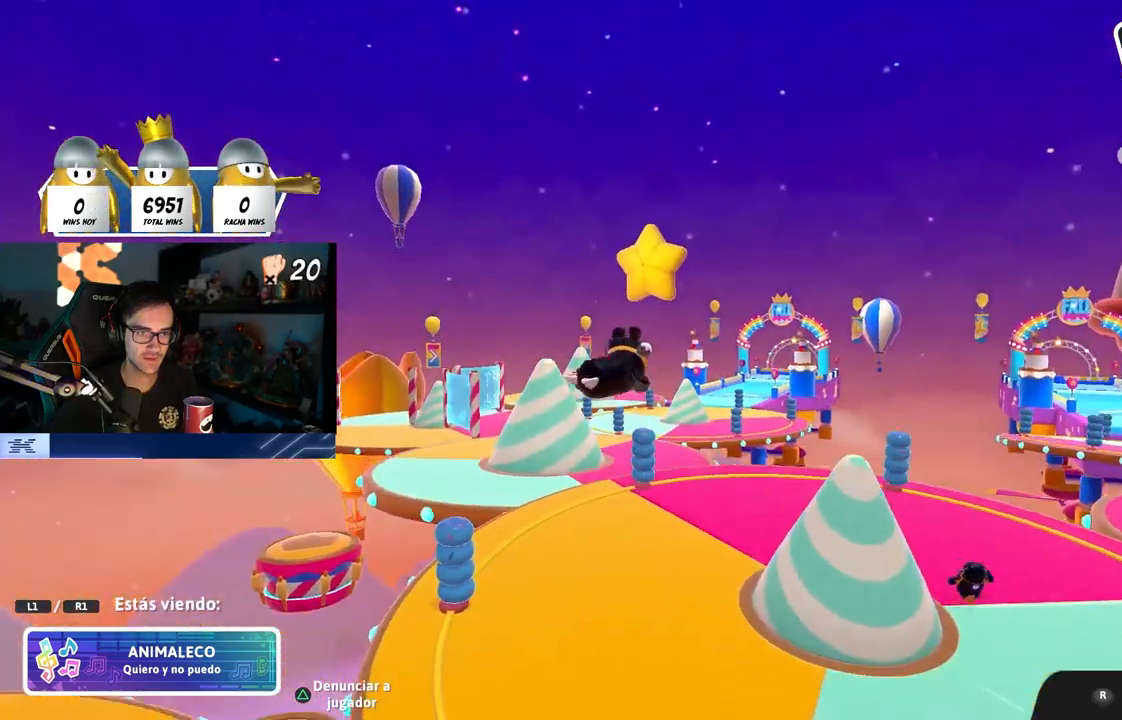
{"buttons": [], "left_stick": "center", "right_stick": "up", "events": [[17, "R1", "up"], [450, "right_stick", "up"]]}
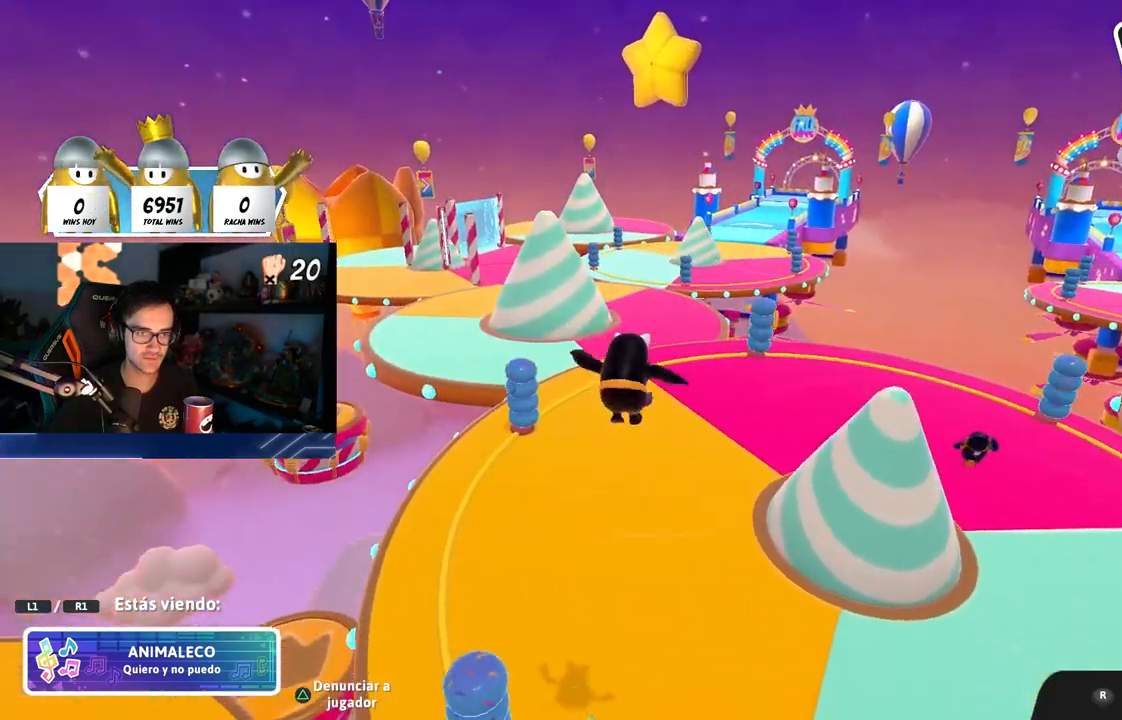
{"buttons": [], "left_stick": "center", "right_stick": "center", "events": [[383, "right_stick", "center"]]}
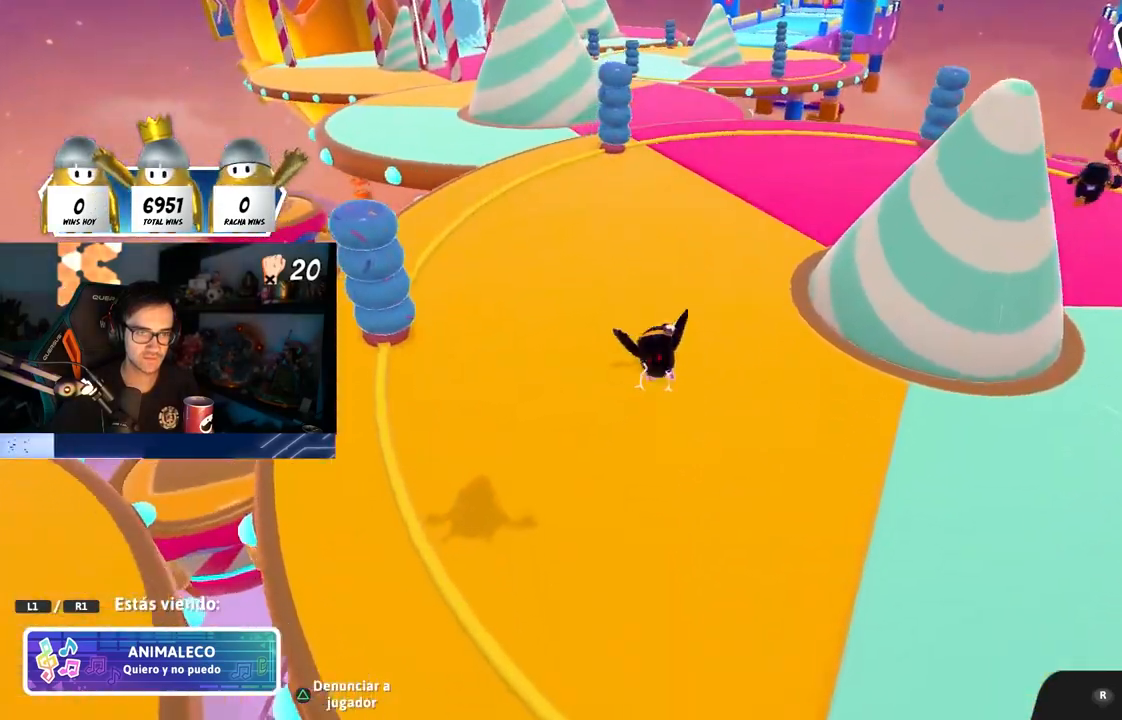
{"buttons": [], "left_stick": "center", "right_stick": "center", "events": []}
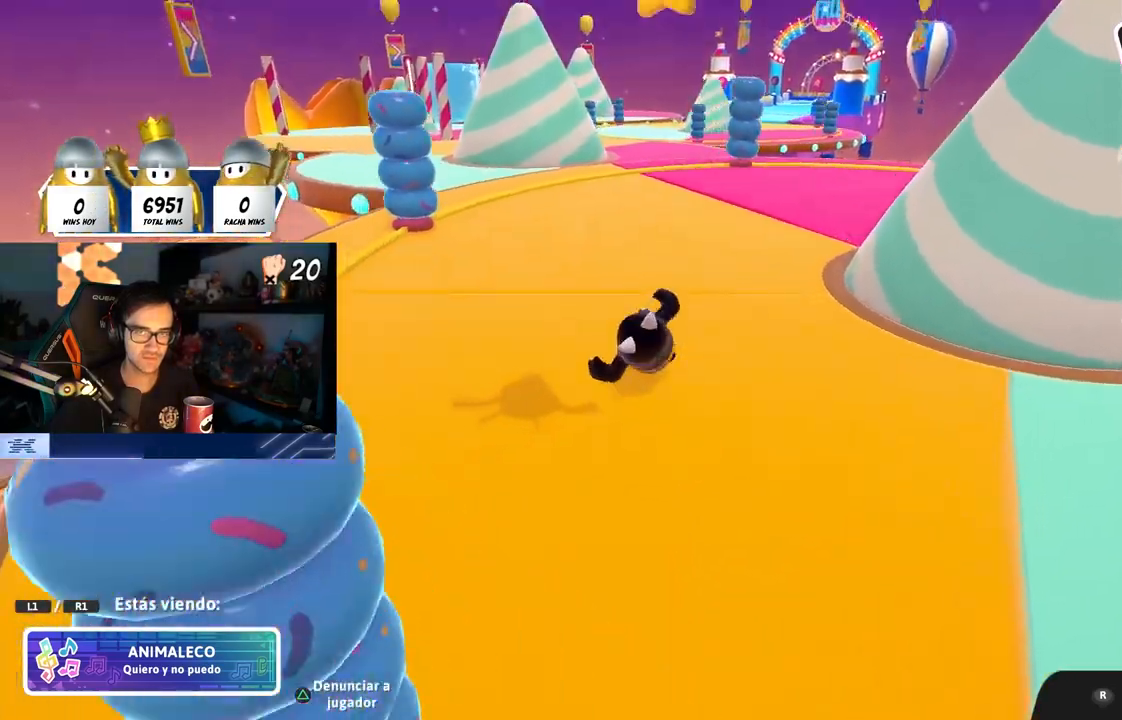
{"buttons": [], "left_stick": "center", "right_stick": "center", "events": []}
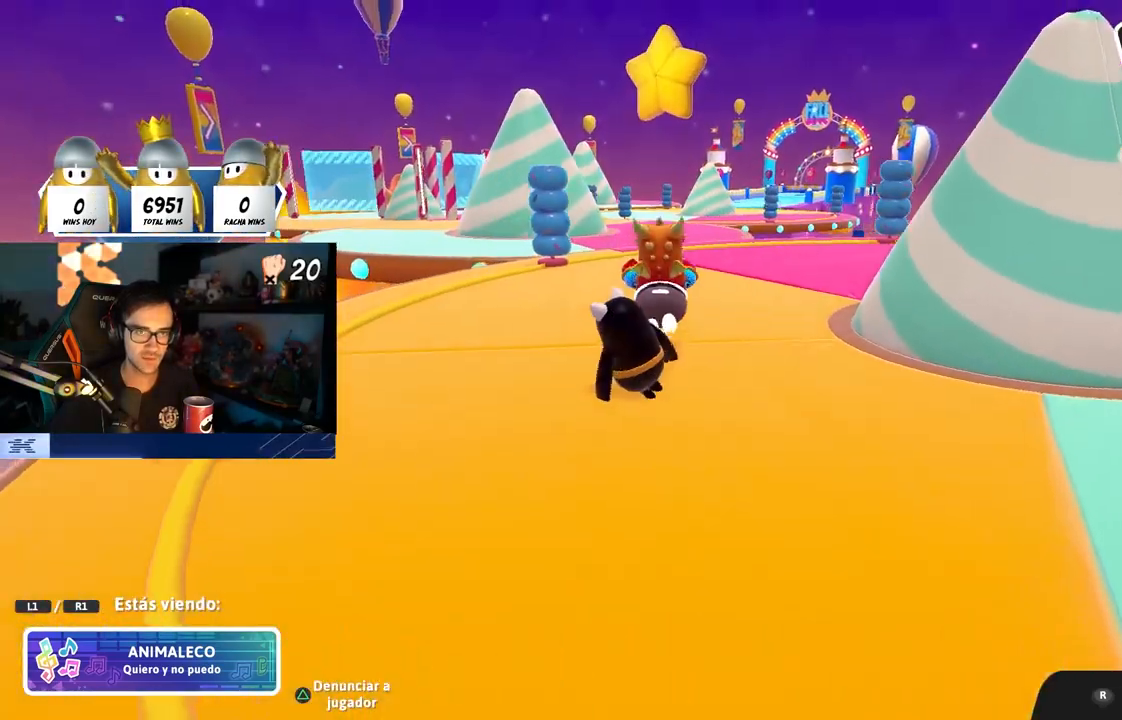
{"buttons": [], "left_stick": "center", "right_stick": "left", "events": [[83, "R1", "down"], [250, "R1", "up"], [317, "right_stick", "down-left"], [433, "right_stick", "left"]]}
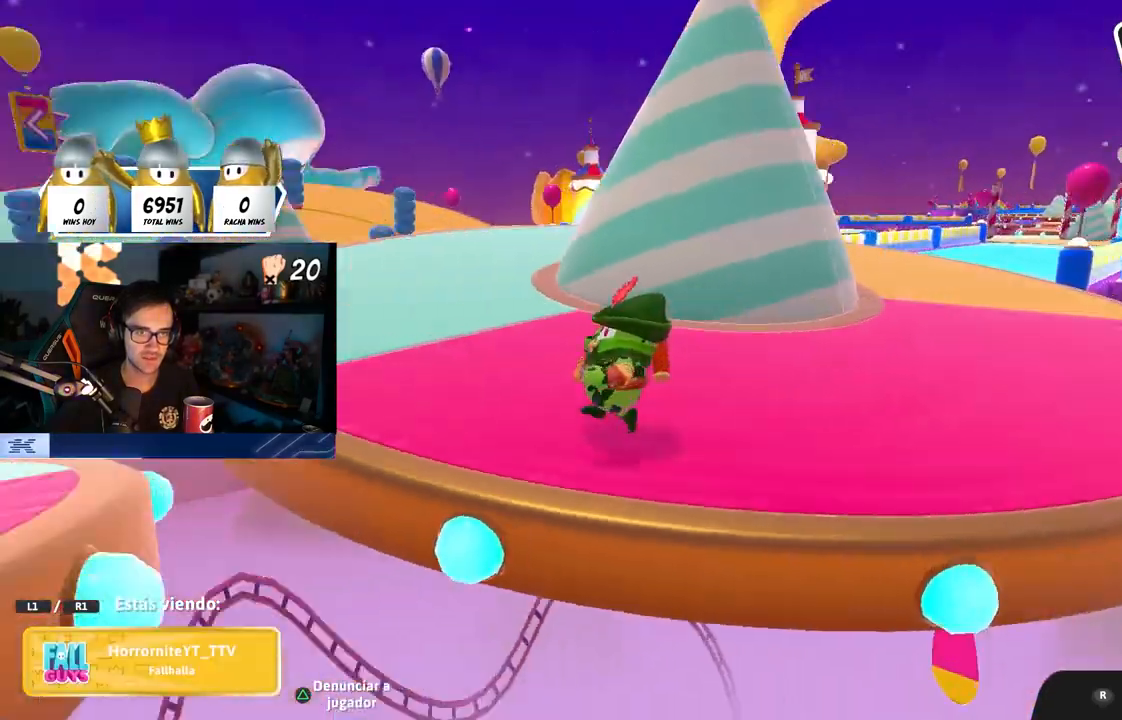
{"buttons": [], "left_stick": "center", "right_stick": "center", "events": [[333, "right_stick", "center"]]}
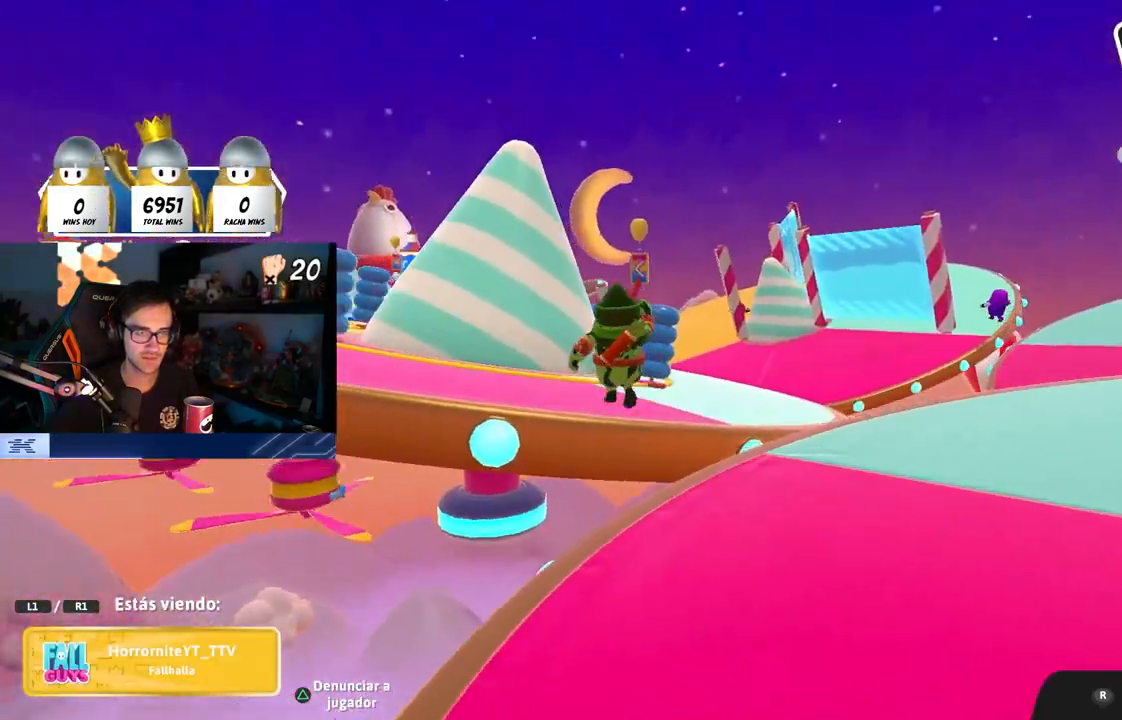
{"buttons": ["L1"], "left_stick": "center", "right_stick": "center", "events": [[33, "L1", "down"], [67, "R1", "down"], [117, "R1", "up"], [233, "L1", "up"], [283, "L1", "down"], [400, "L1", "up"], [467, "L1", "down"]]}
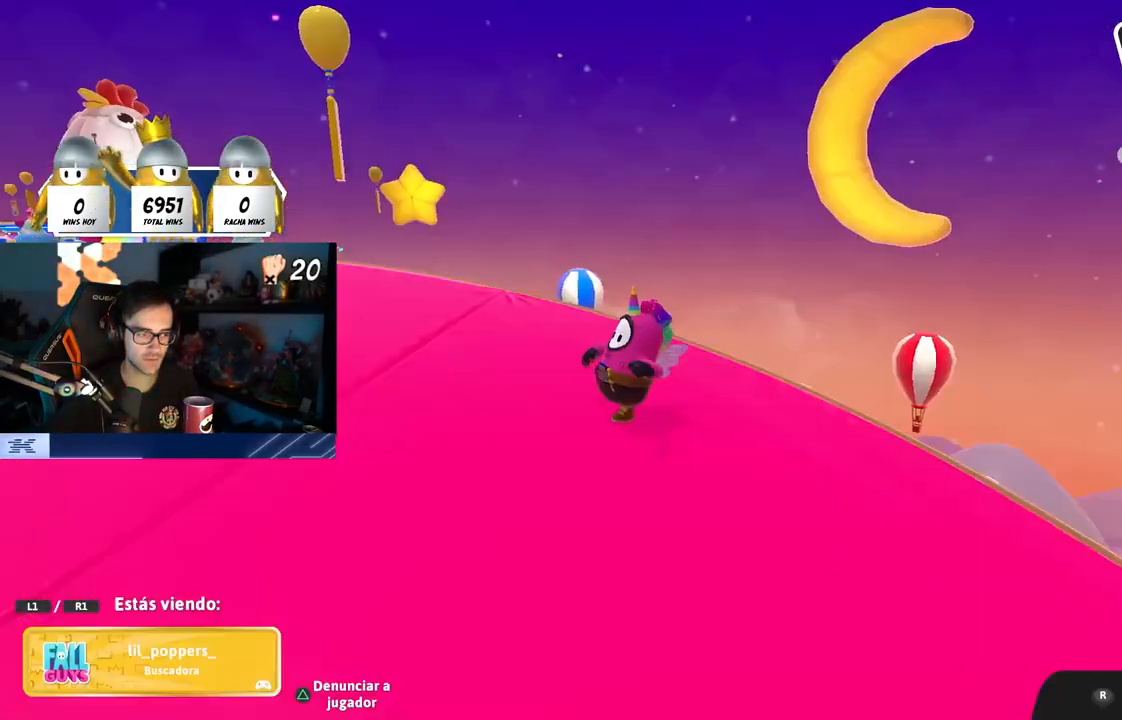
{"buttons": ["L1"], "left_stick": "center", "right_stick": "center", "events": [[83, "L1", "up"], [217, "L1", "down"], [333, "L1", "up"], [433, "L1", "down"]]}
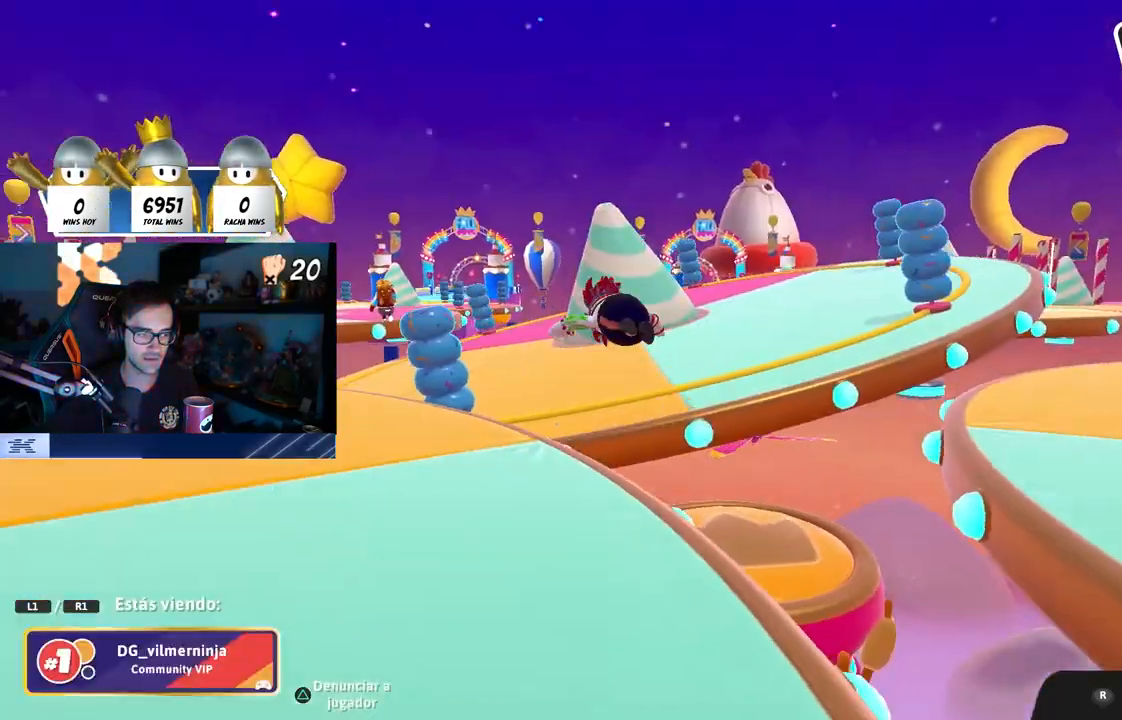
{"buttons": [], "left_stick": "center", "right_stick": "center", "events": [[83, "L1", "up"], [133, "L1", "down"], [217, "L1", "up"], [300, "L1", "down"], [417, "L1", "up"]]}
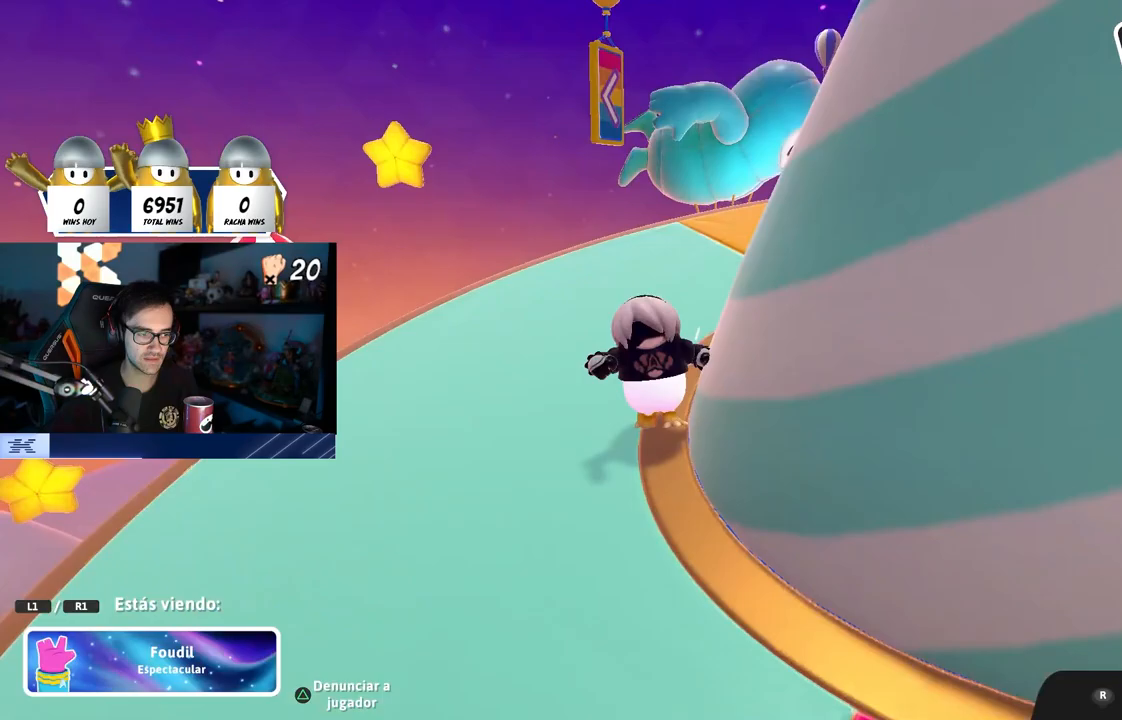
{"buttons": [], "left_stick": "center", "right_stick": "center", "events": [[83, "L1", "down"], [217, "L1", "up"], [317, "L1", "down"], [433, "L1", "up"]]}
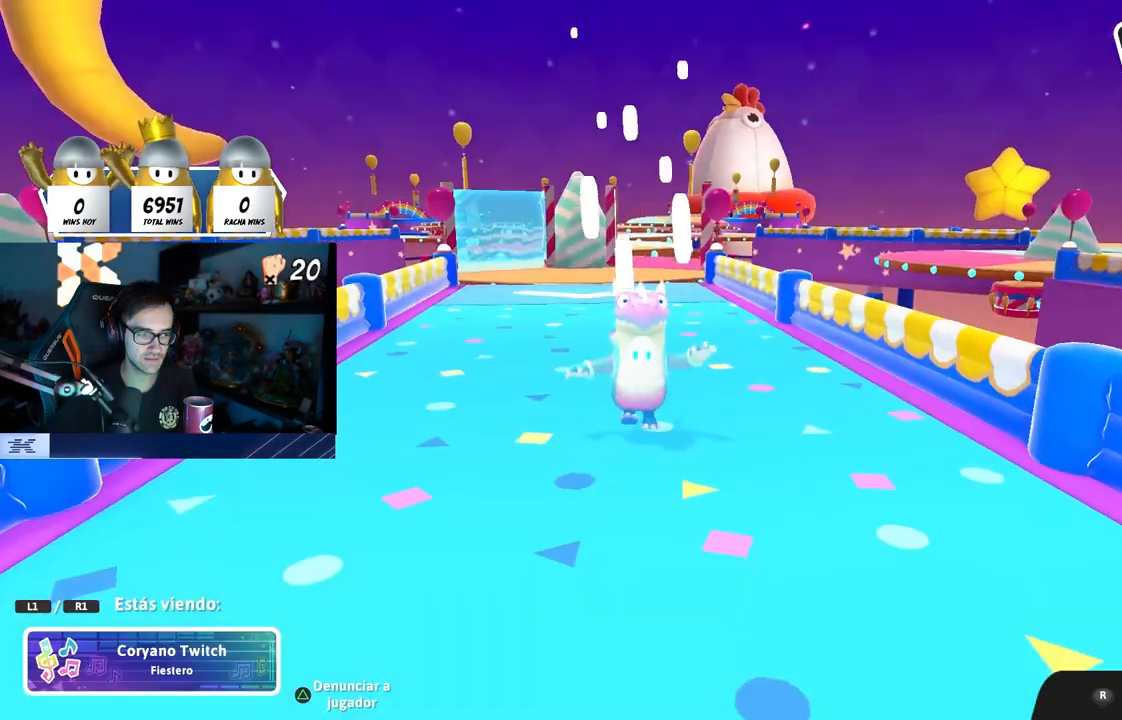
{"buttons": [], "left_stick": "center", "right_stick": "center", "events": [[67, "L1", "down"], [183, "L1", "up"], [333, "L1", "down"], [450, "L1", "up"]]}
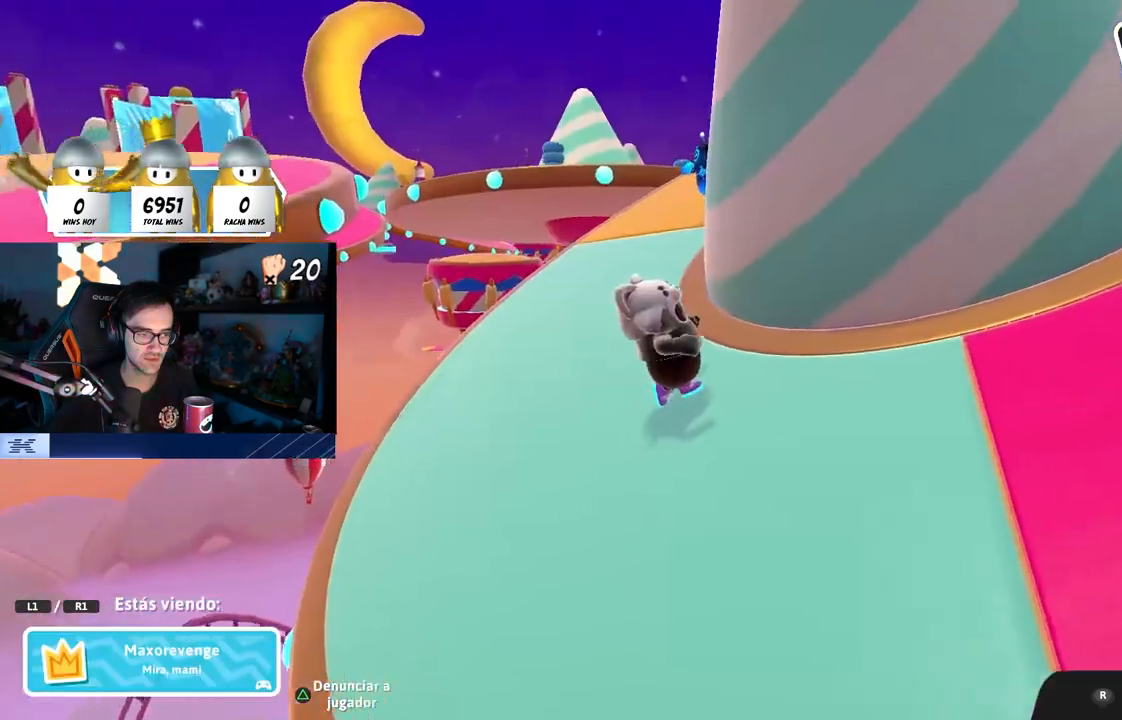
{"buttons": [], "left_stick": "center", "right_stick": "center", "events": [[17, "L1", "down"], [117, "L1", "up"], [300, "L1", "down"], [433, "L1", "up"]]}
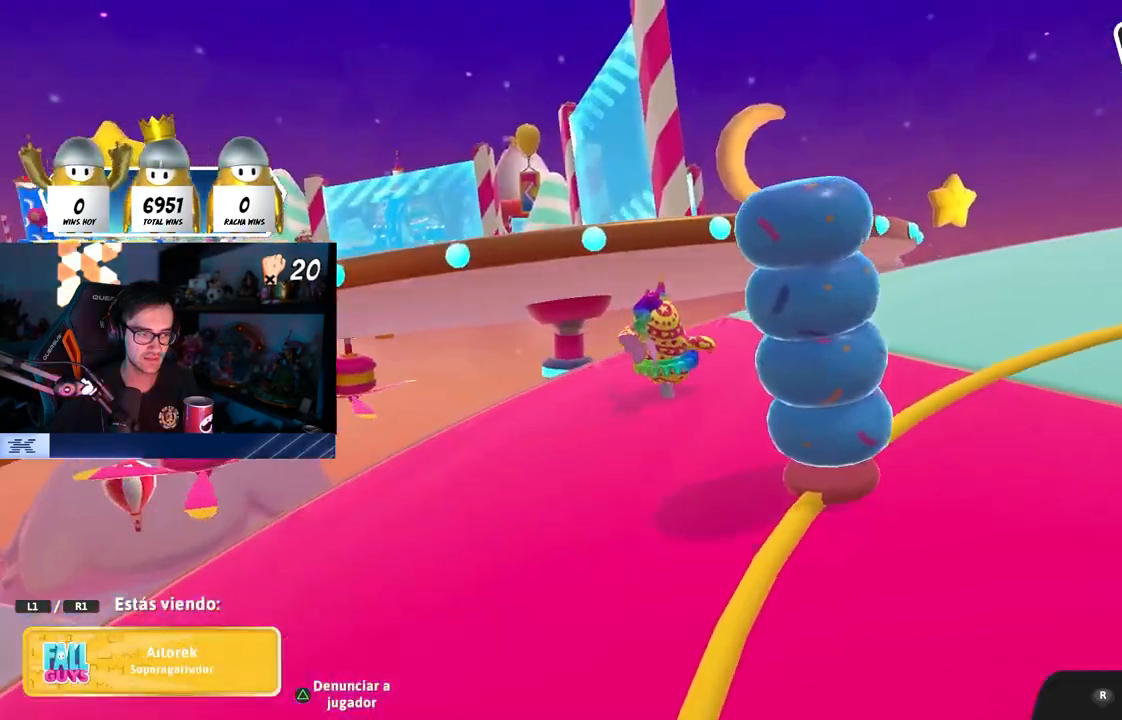
{"buttons": [], "left_stick": "center", "right_stick": "down-right"}
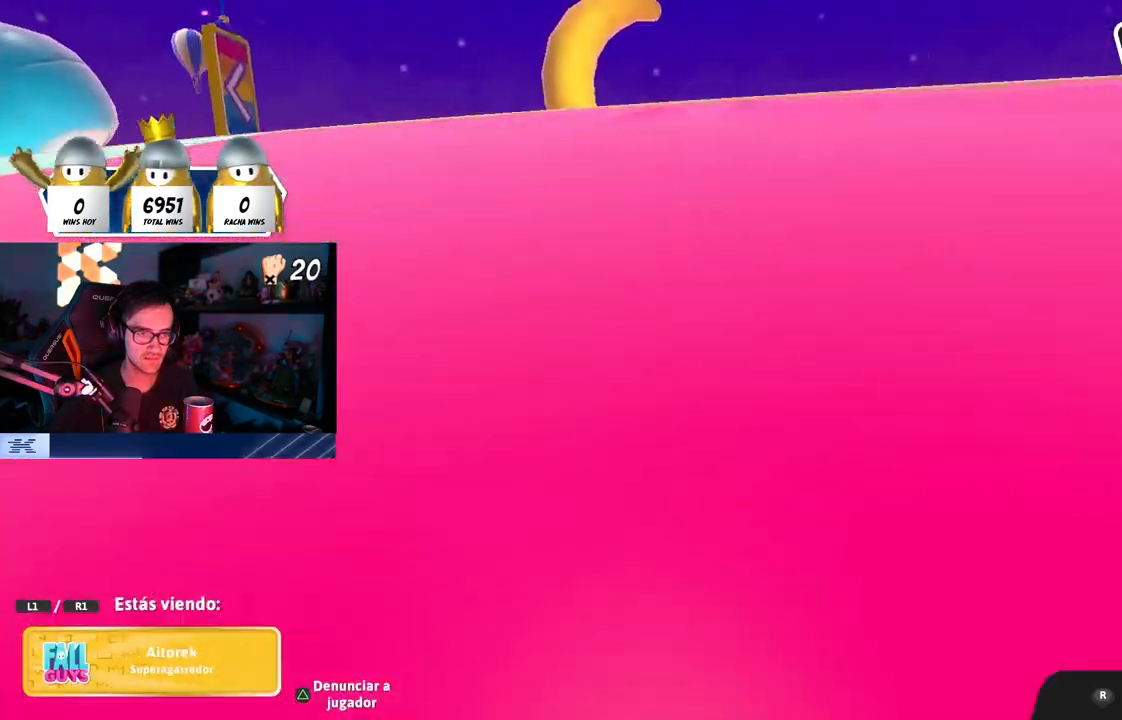
{"buttons": [], "left_stick": "center", "right_stick": "down", "events": [[267, "right_stick", "center"], [400, "right_stick", "down"]]}
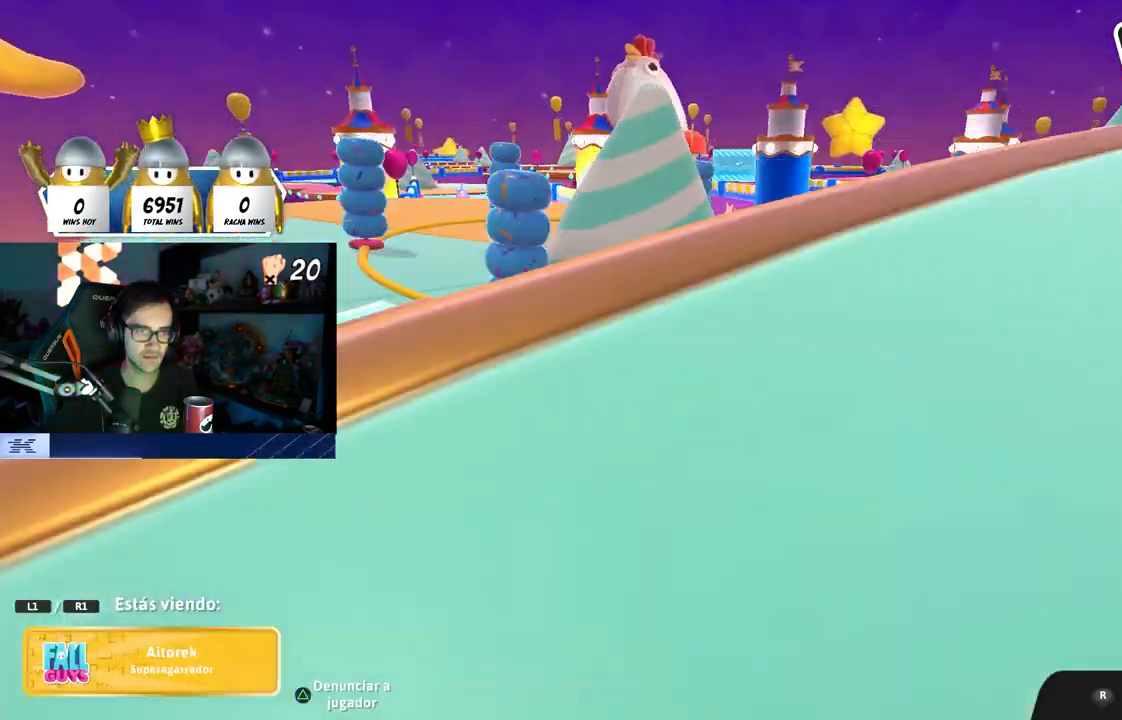
{"buttons": [], "left_stick": "center", "right_stick": "right", "events": [[83, "right_stick", "center"], [267, "right_stick", "right"]]}
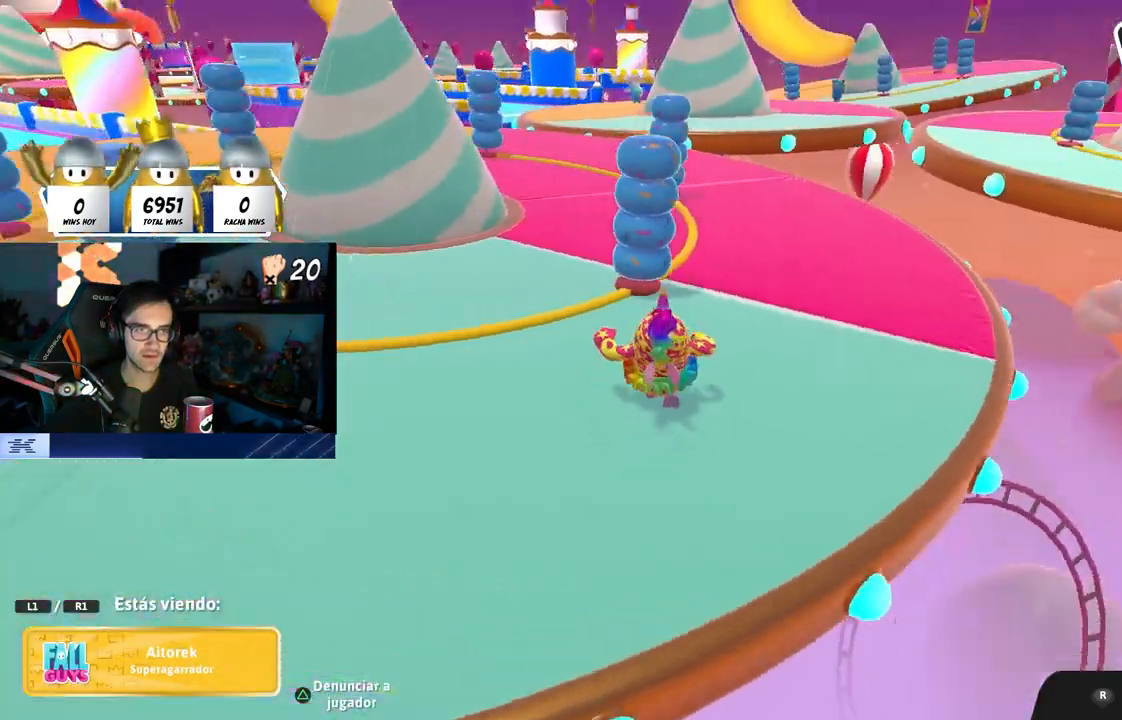
{"buttons": [], "left_stick": "center", "right_stick": "center", "events": [[250, "right_stick", "center"], [400, "right_stick", "right"], [500, "right_stick", "center"]]}
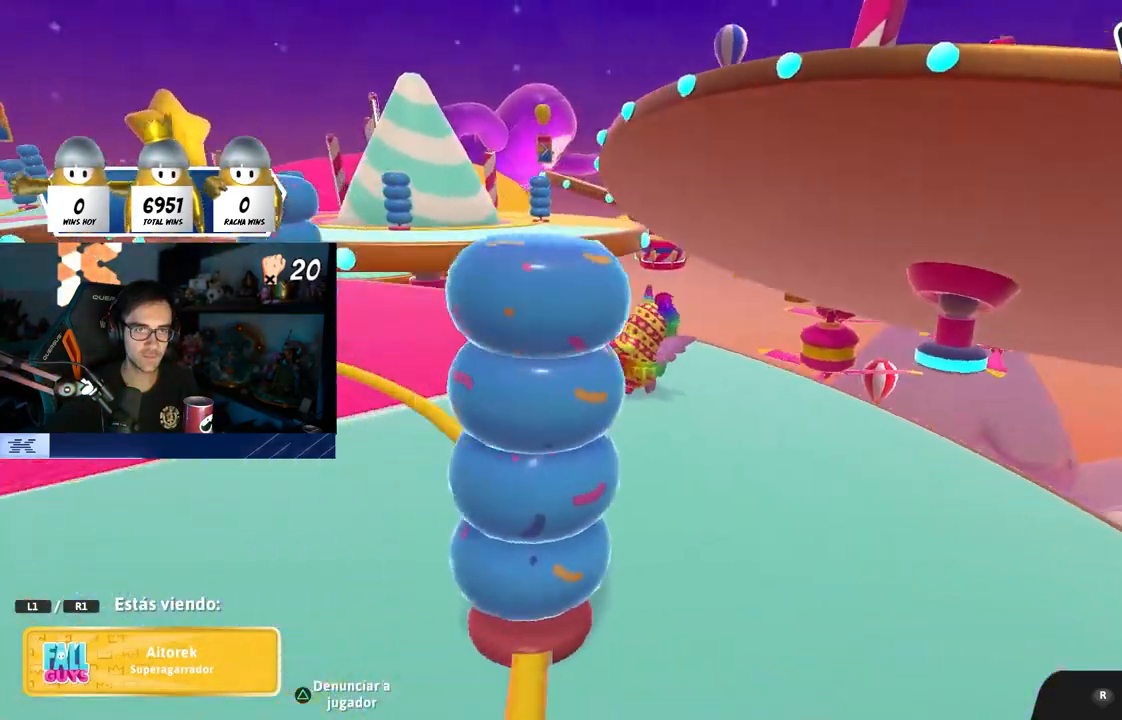
{"buttons": [], "left_stick": "center", "right_stick": "right", "events": [[267, "right_stick", "right"]]}
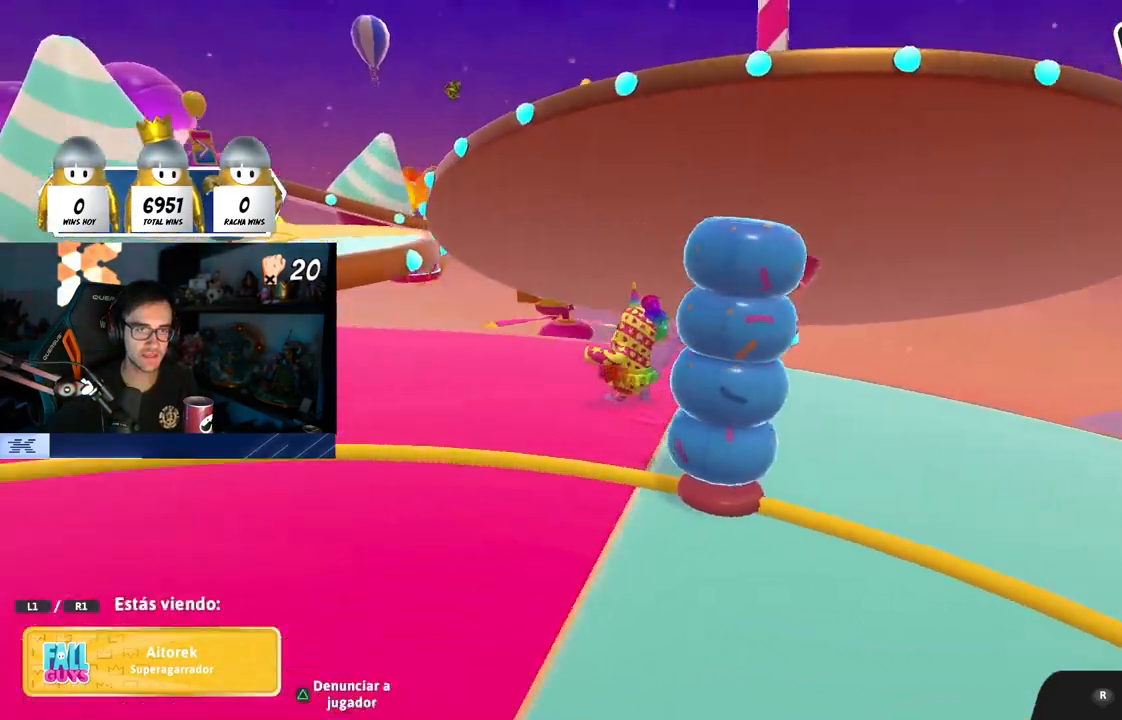
{"buttons": [], "left_stick": "center", "right_stick": "center", "events": [[83, "right_stick", "center"]]}